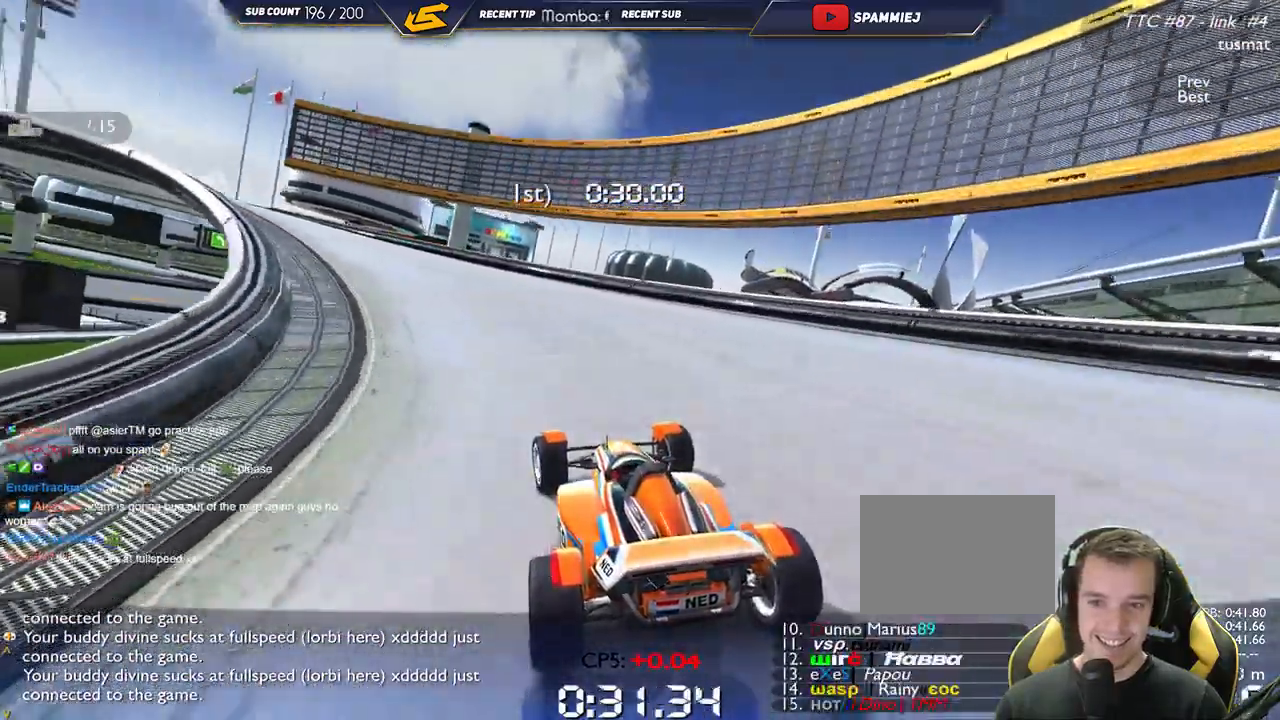
Gameplay with keyboard; each line is a JSON object with the keys held at the frame after it. "events" lists presses ("down") and releases ("up") of "down", "left", "right" and "up" between this image and that frame as [ms after this image, input, new state], when the widget could be followed in between. No other keys are recorded. Mouse input is not recorded.
{"keys": ["left", "up"], "events": []}
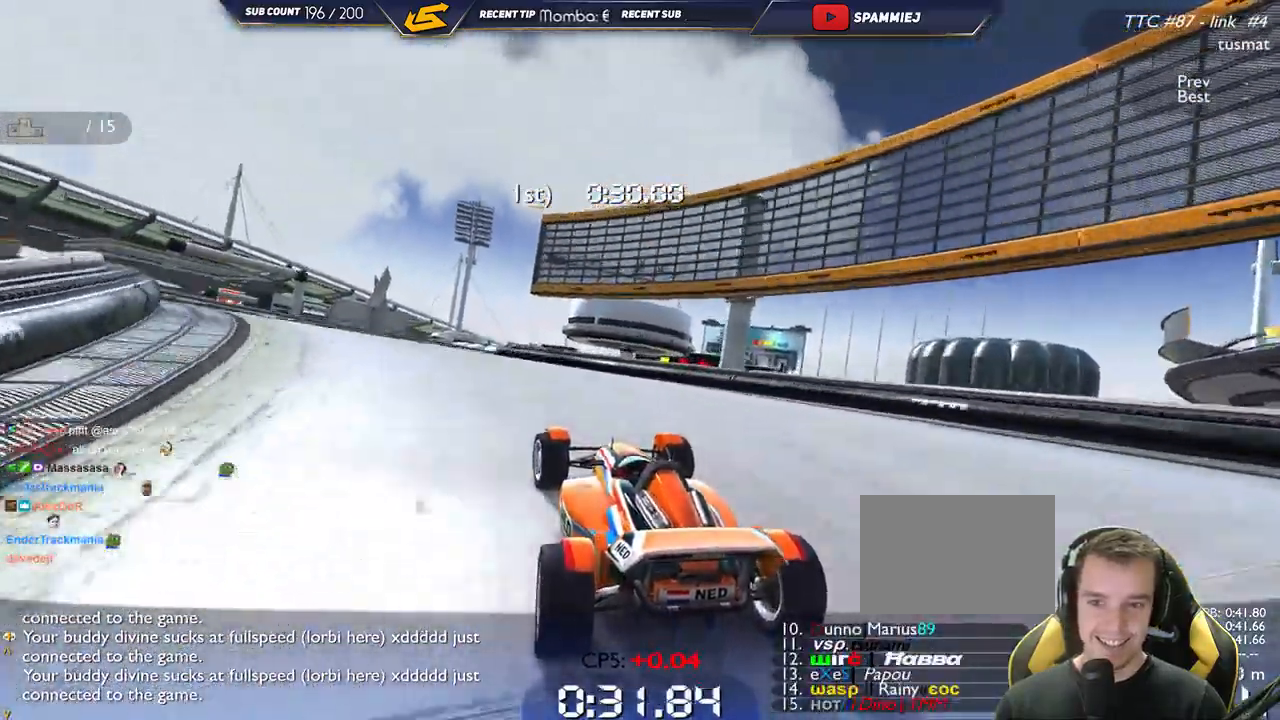
{"keys": ["right", "up"], "events": [[134, "left", "up"], [184, "right", "down"]]}
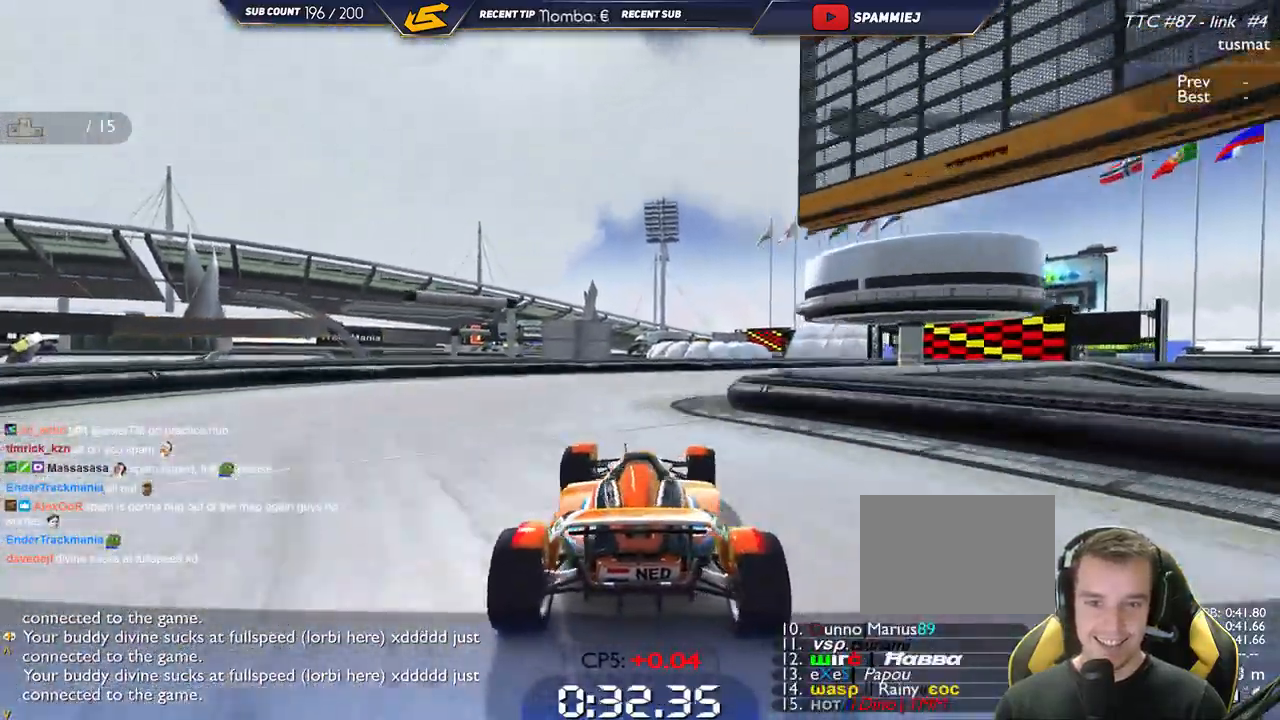
{"keys": ["right", "up"], "events": []}
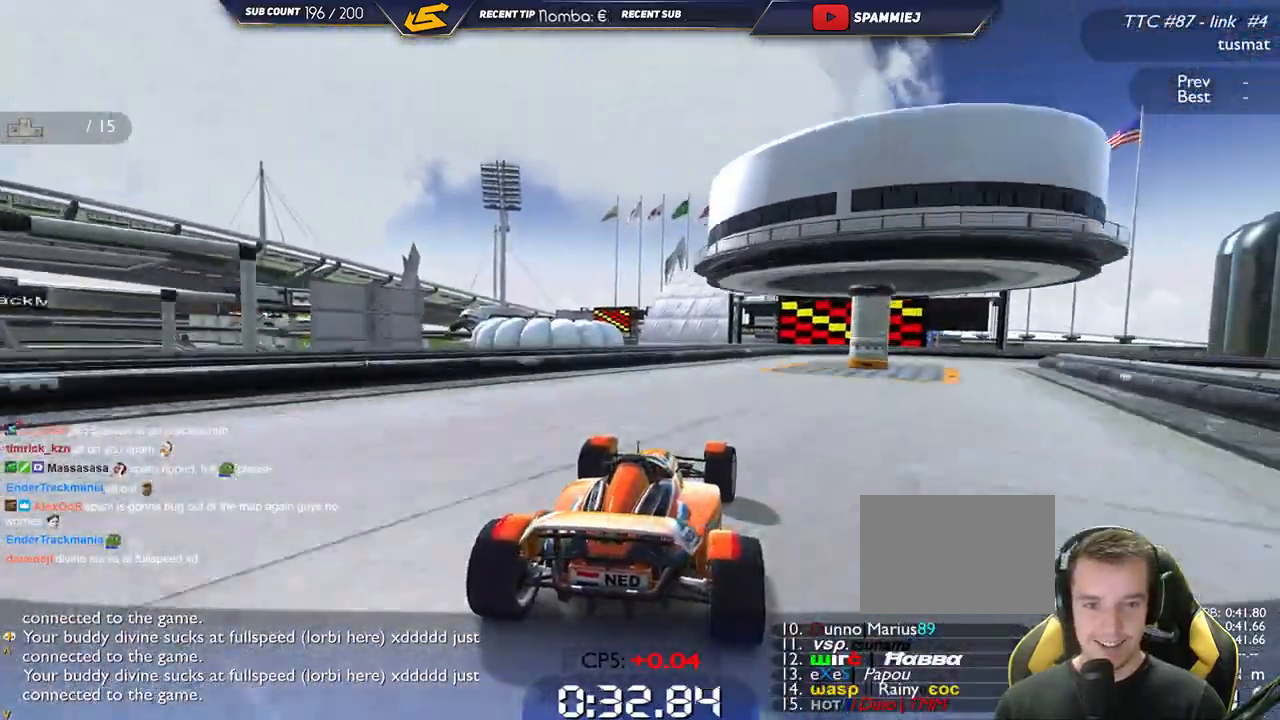
{"keys": ["right", "up"], "events": []}
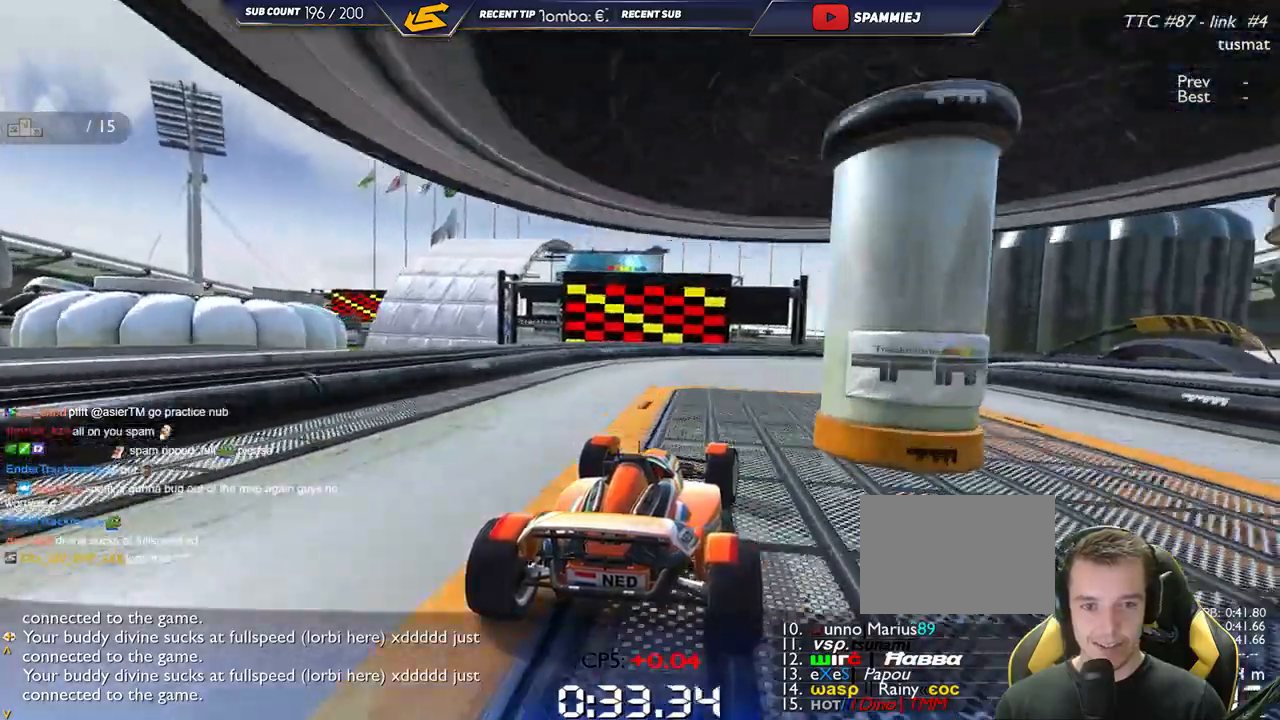
{"keys": ["right", "up"], "events": [[117, "down", "down"], [317, "down", "up"]]}
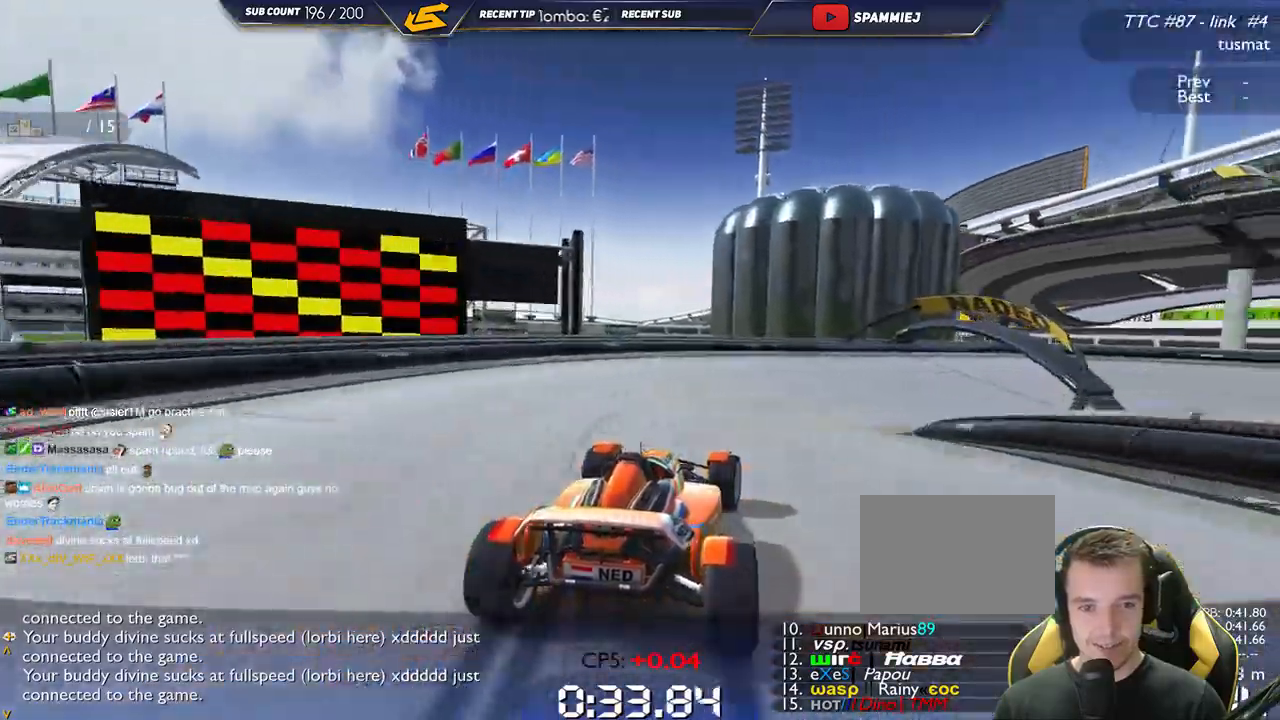
{"keys": ["right", "up"], "events": []}
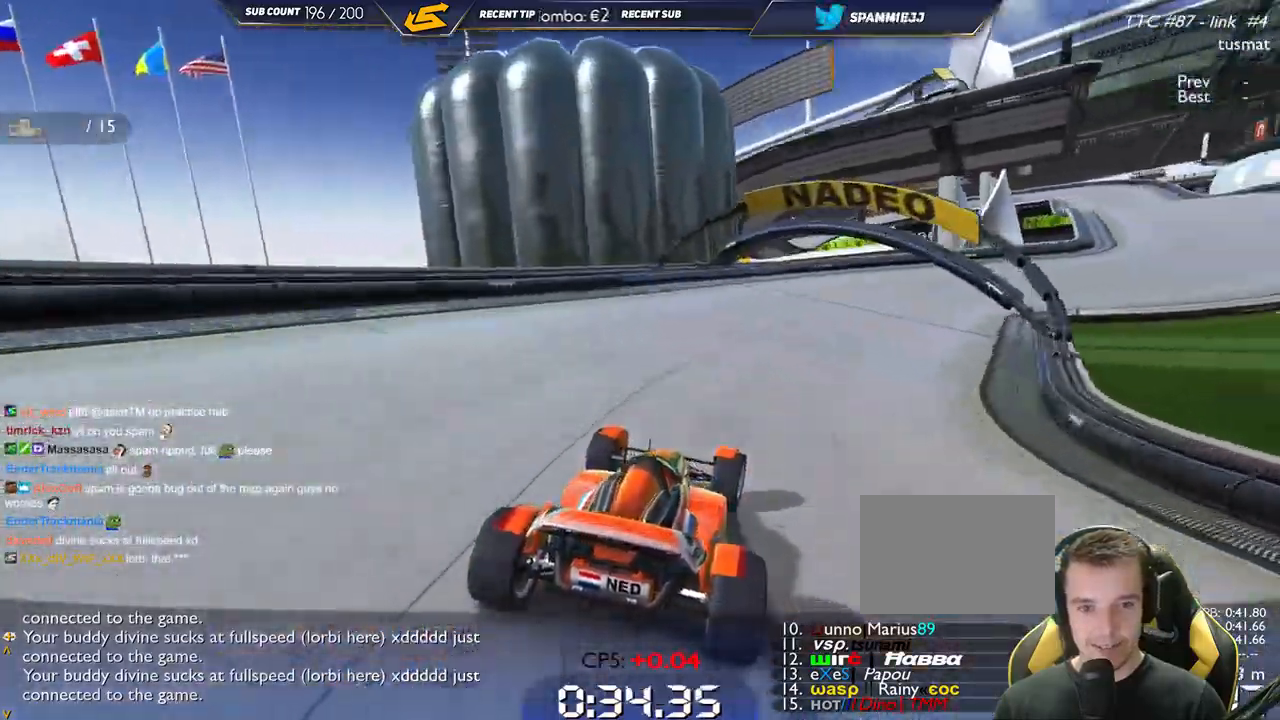
{"keys": ["right", "up"], "events": []}
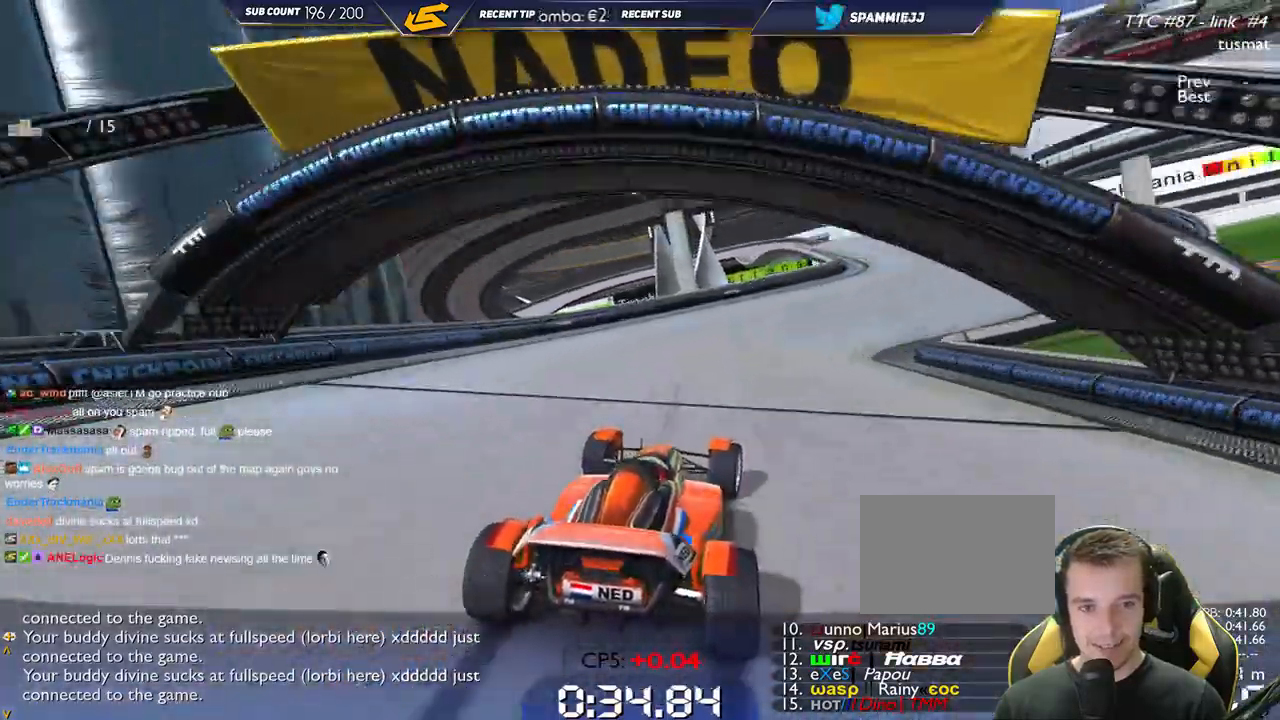
{"keys": ["left", "up"], "events": [[417, "right", "up"], [434, "left", "down"]]}
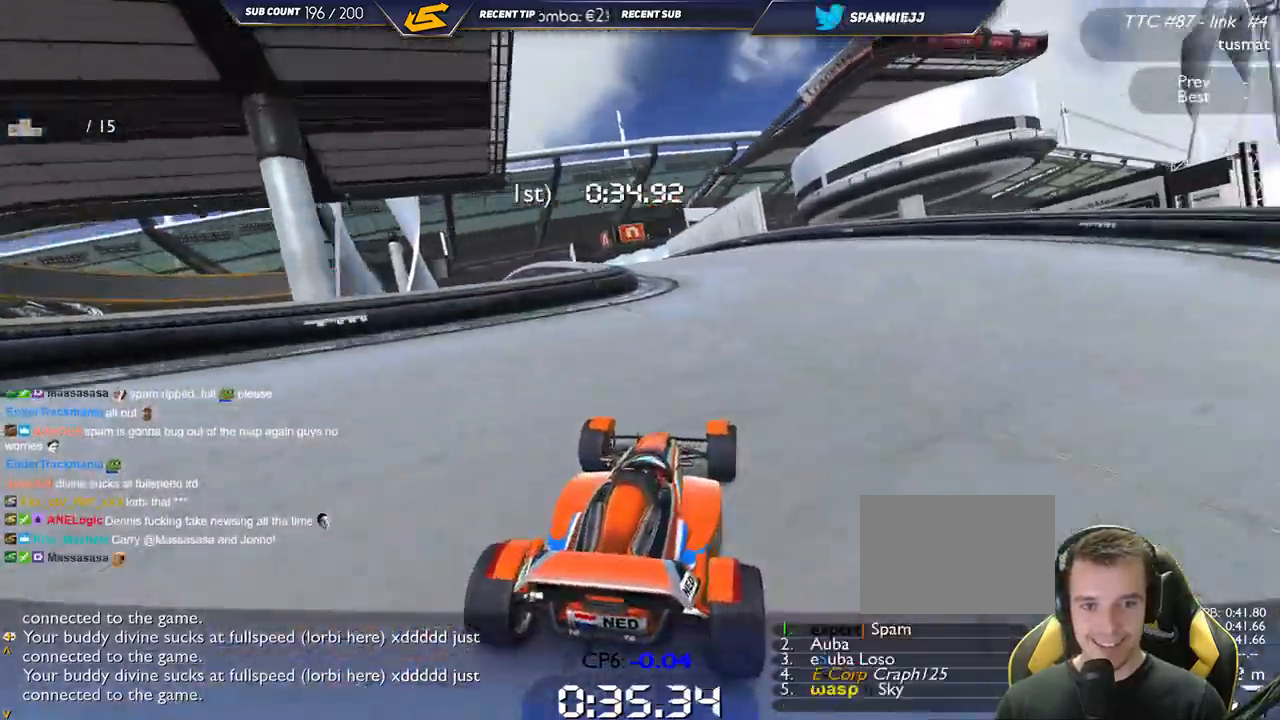
{"keys": ["left", "up"], "events": [[284, "left", "up"], [317, "right", "down"], [467, "right", "up"], [500, "left", "down"]]}
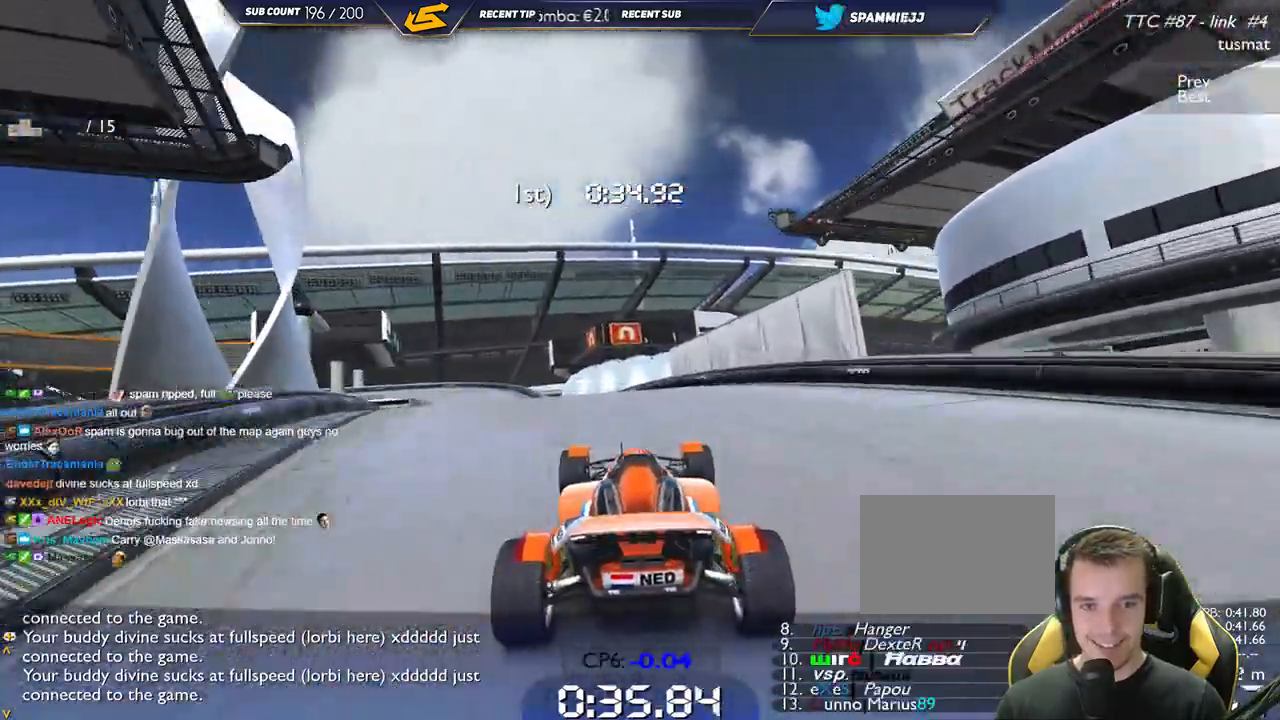
{"keys": ["down", "left", "up"], "events": [[467, "down", "down"]]}
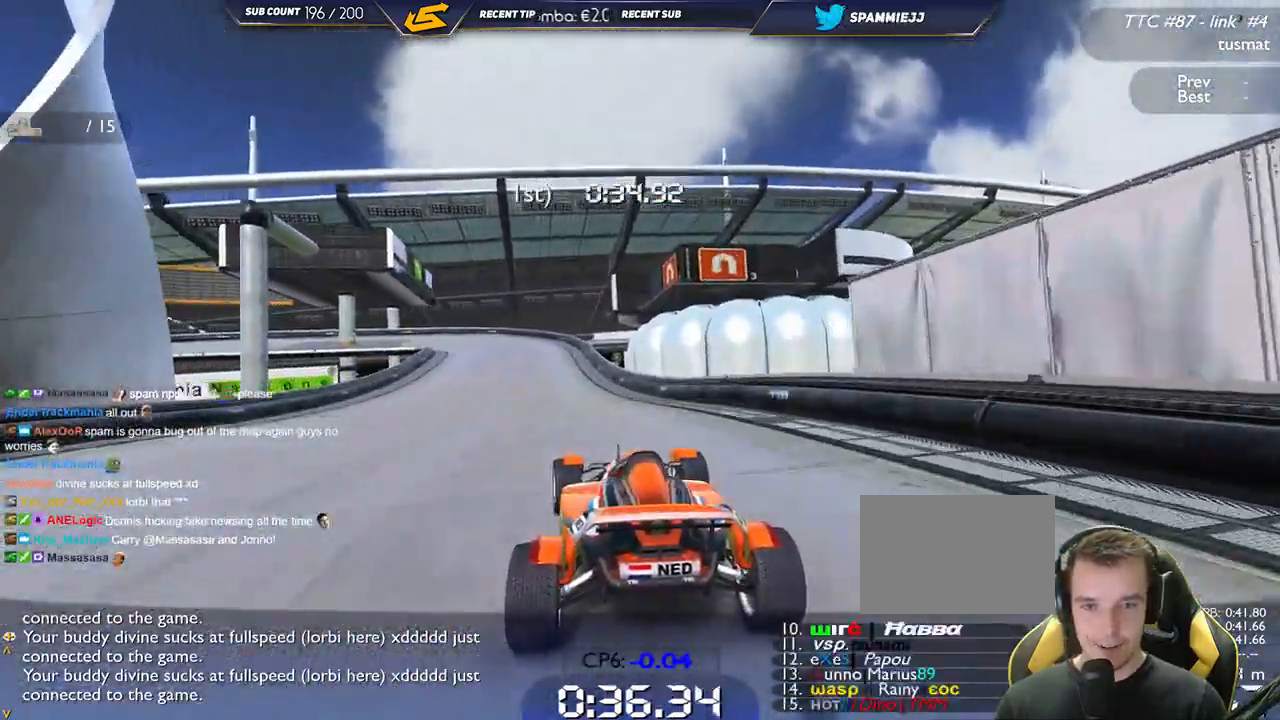
{"keys": ["down", "left", "up"], "events": [[84, "down", "up"], [200, "down", "down"]]}
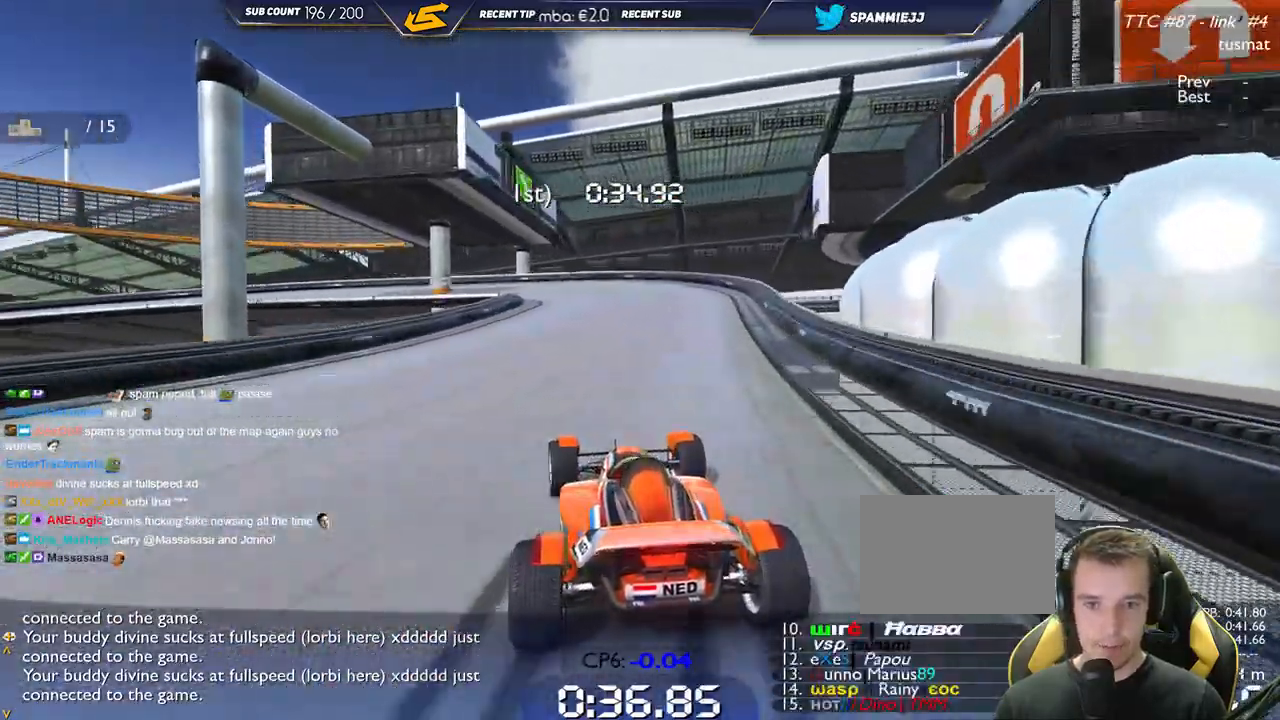
{"keys": ["left", "up"], "events": [[484, "down", "up"]]}
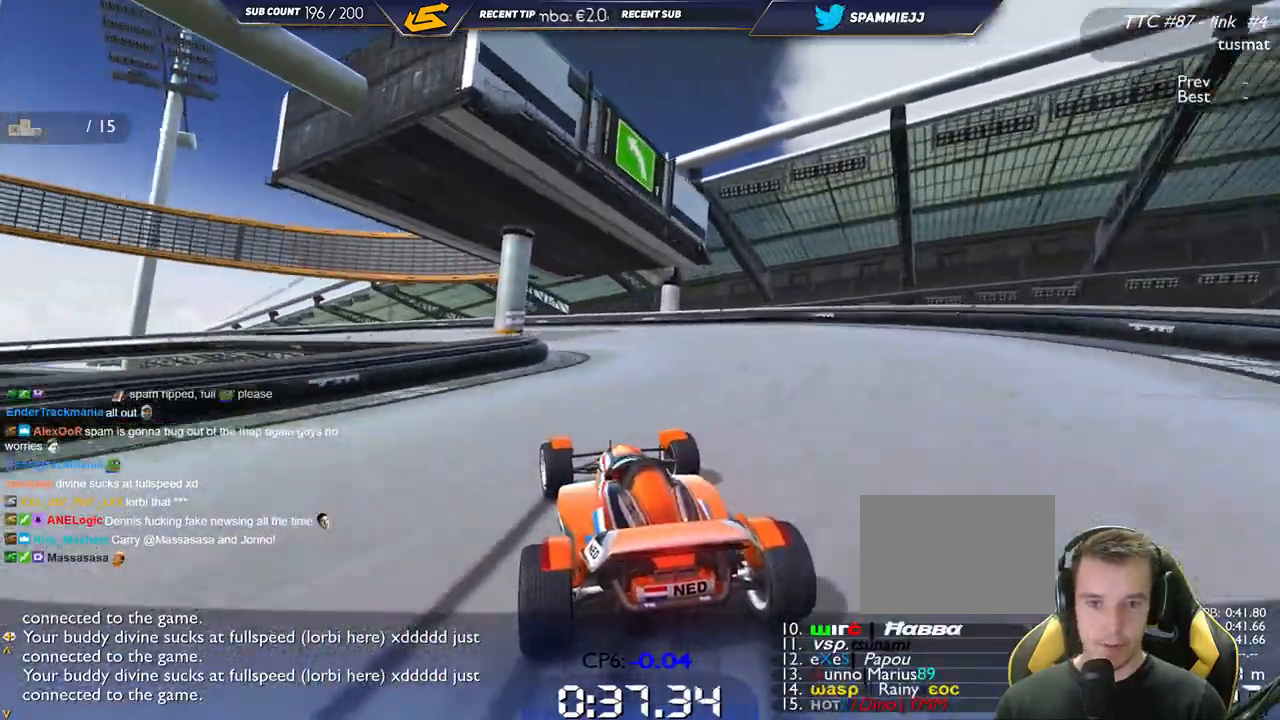
{"keys": ["down", "left", "up"], "events": [[417, "down", "down"]]}
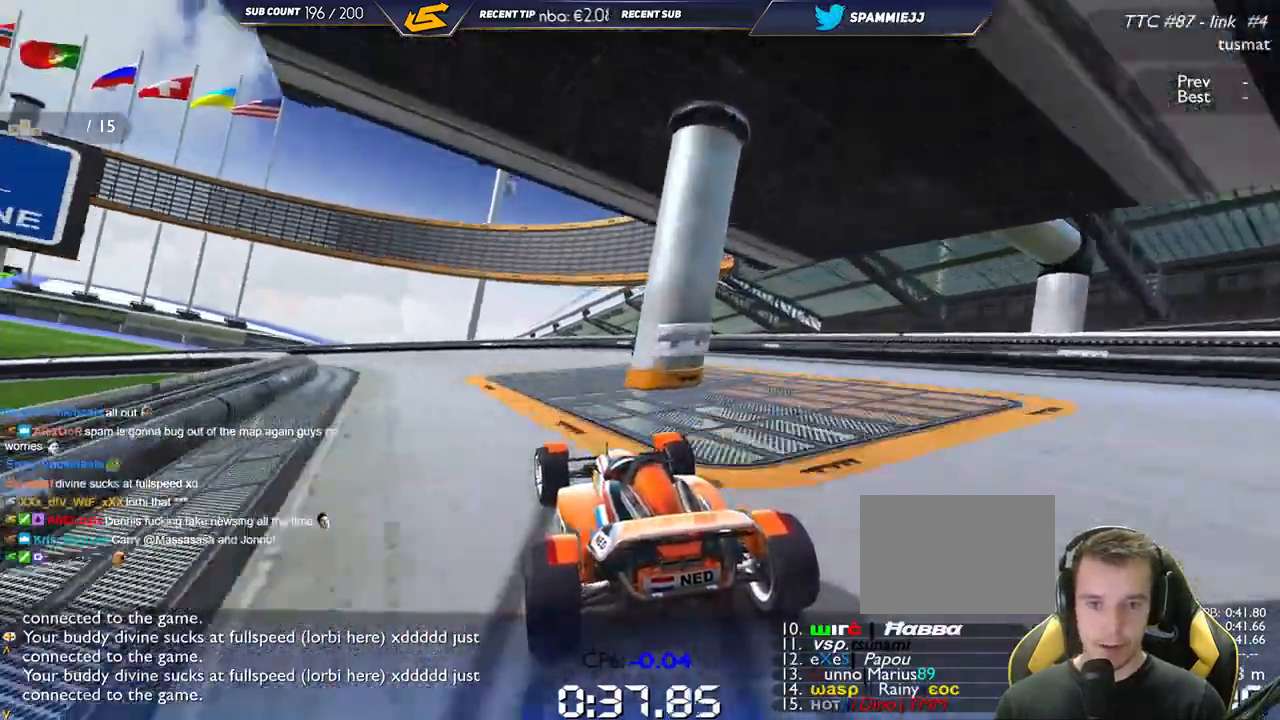
{"keys": ["left", "up"], "events": [[67, "down", "up"], [217, "down", "down"], [367, "down", "up"]]}
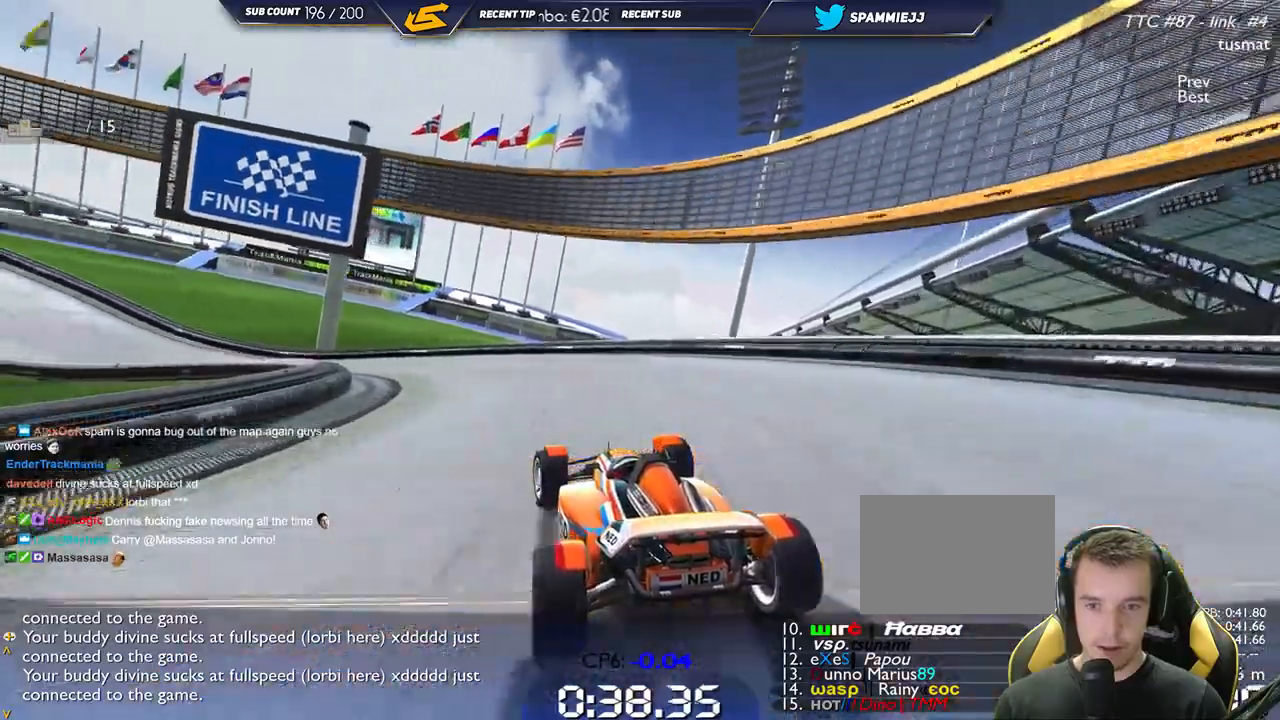
{"keys": ["left", "up"], "events": []}
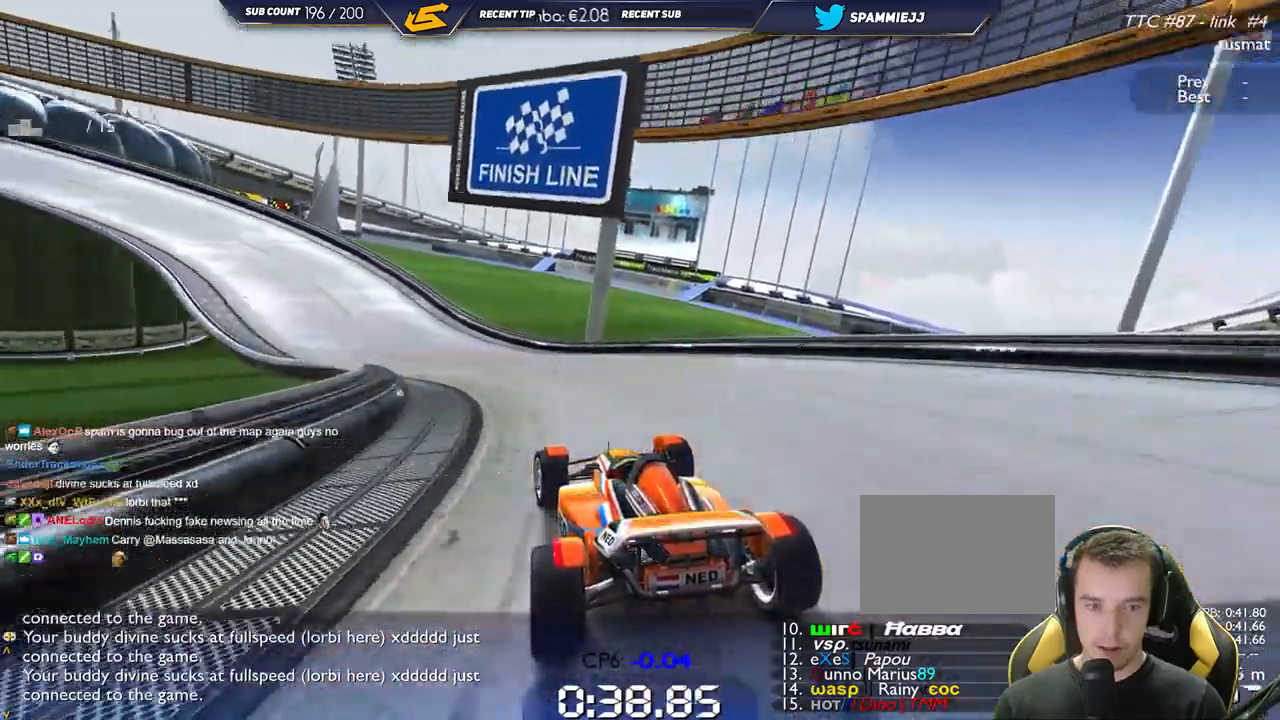
{"keys": ["left", "up"], "events": []}
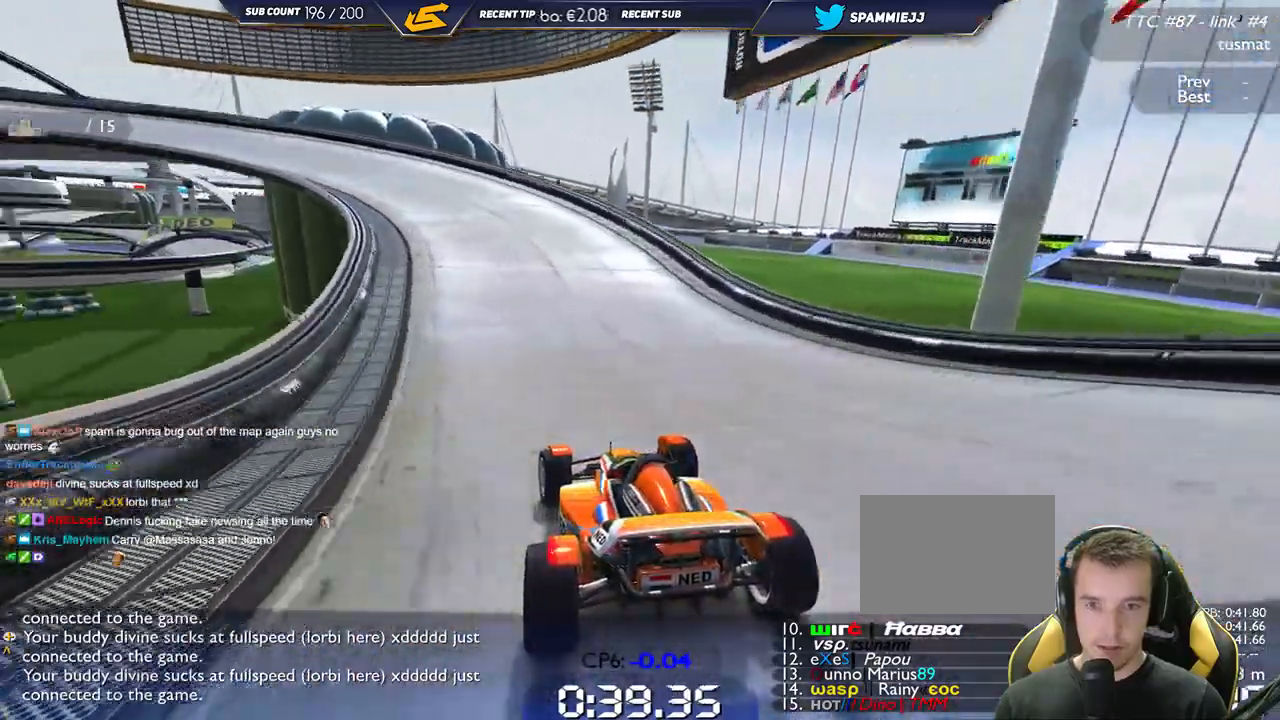
{"keys": ["left", "up"], "events": []}
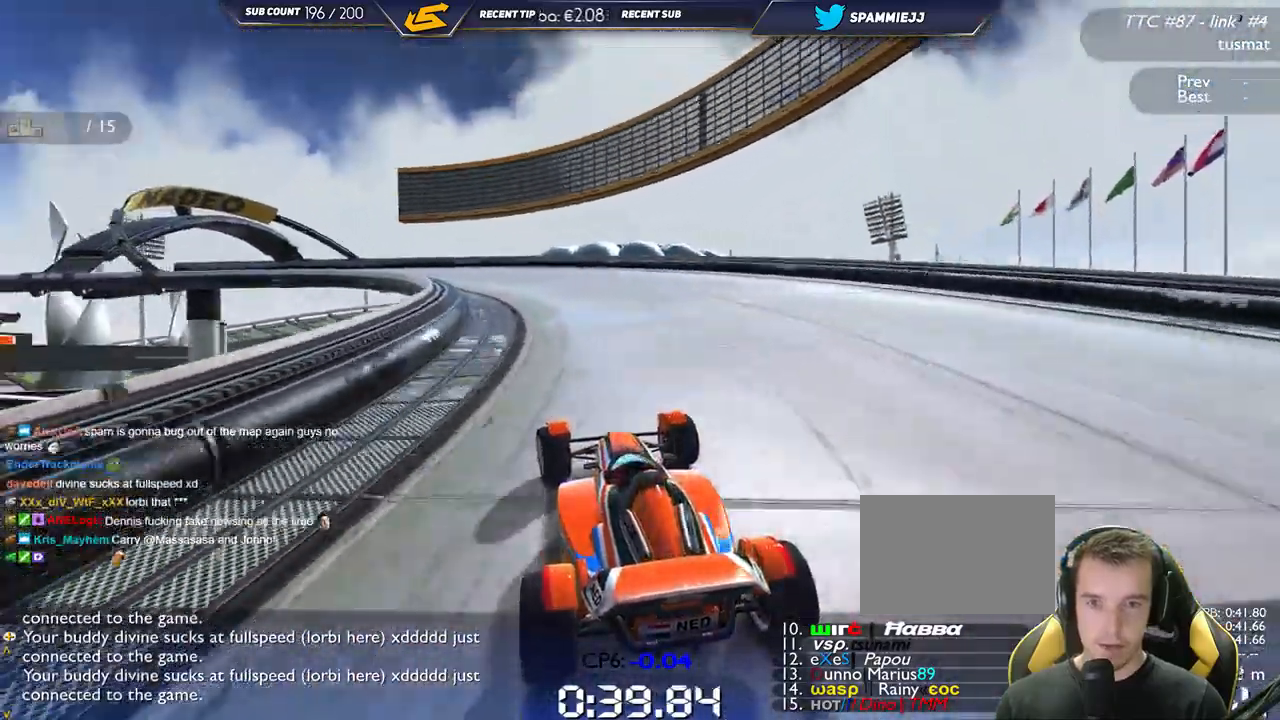
{"keys": ["left", "up"]}
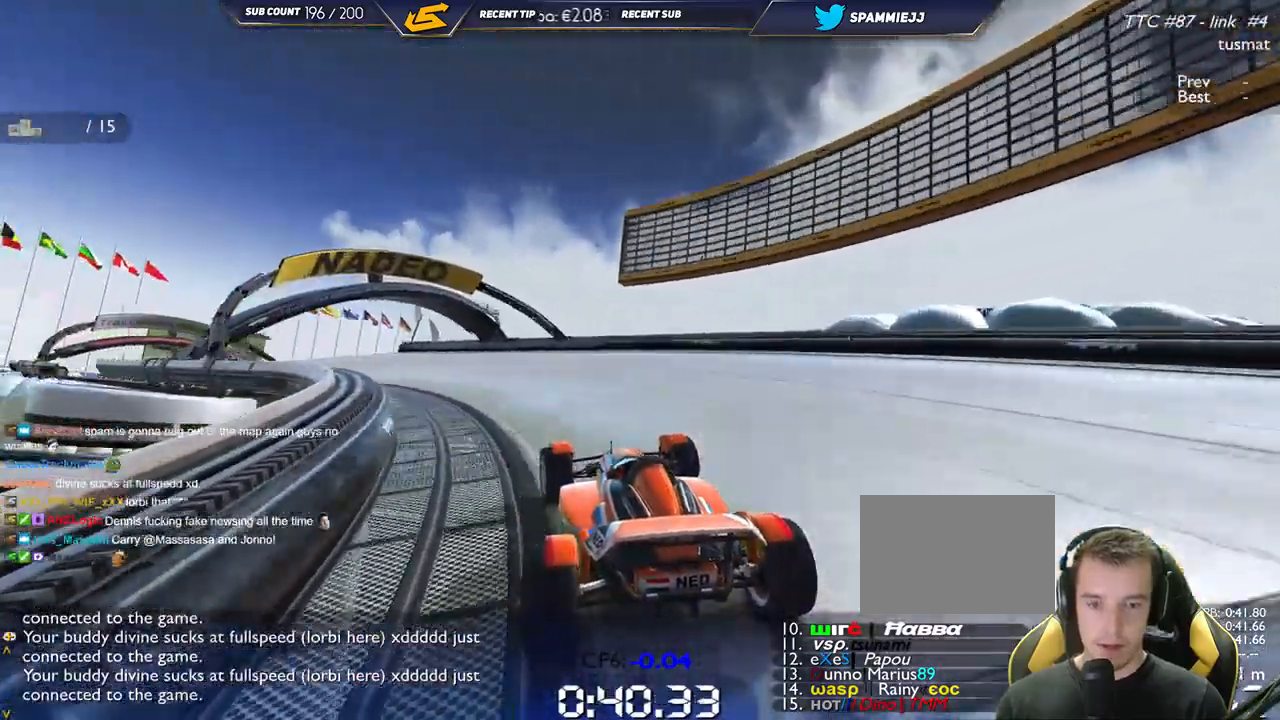
{"keys": ["left", "up"], "events": []}
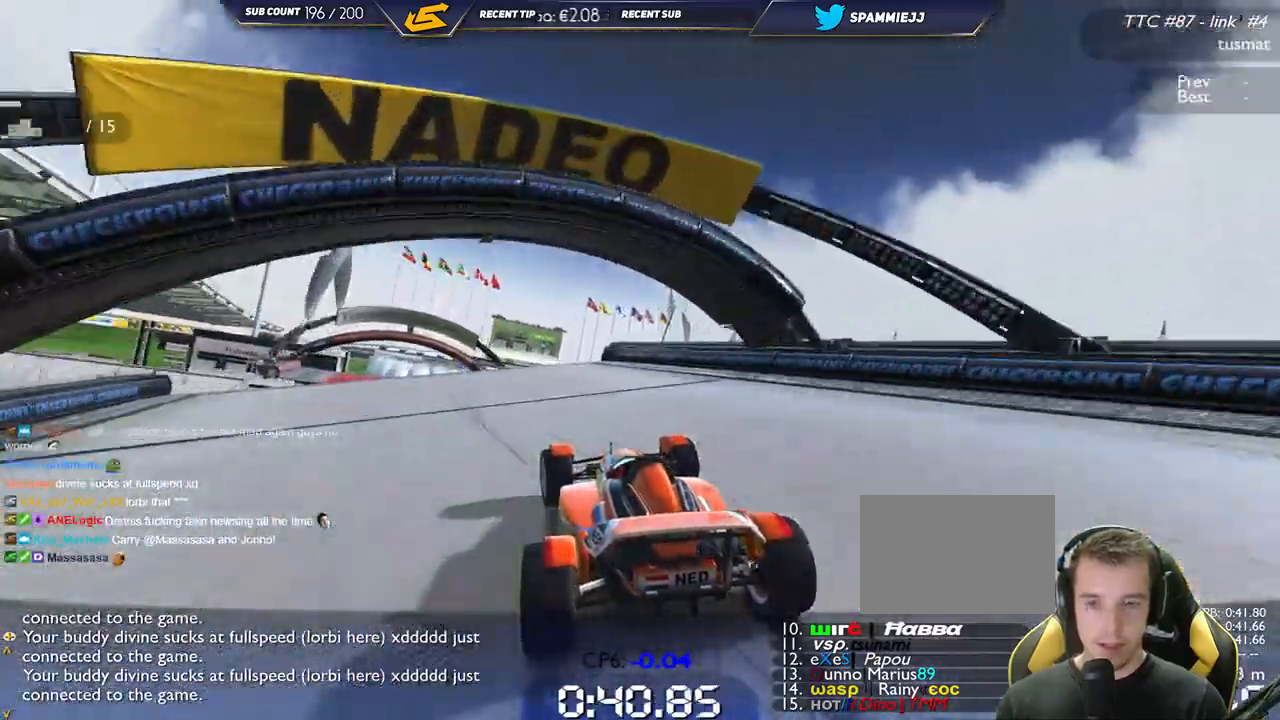
{"keys": ["up"], "events": [[284, "left", "up"], [300, "right", "down"], [484, "right", "up"]]}
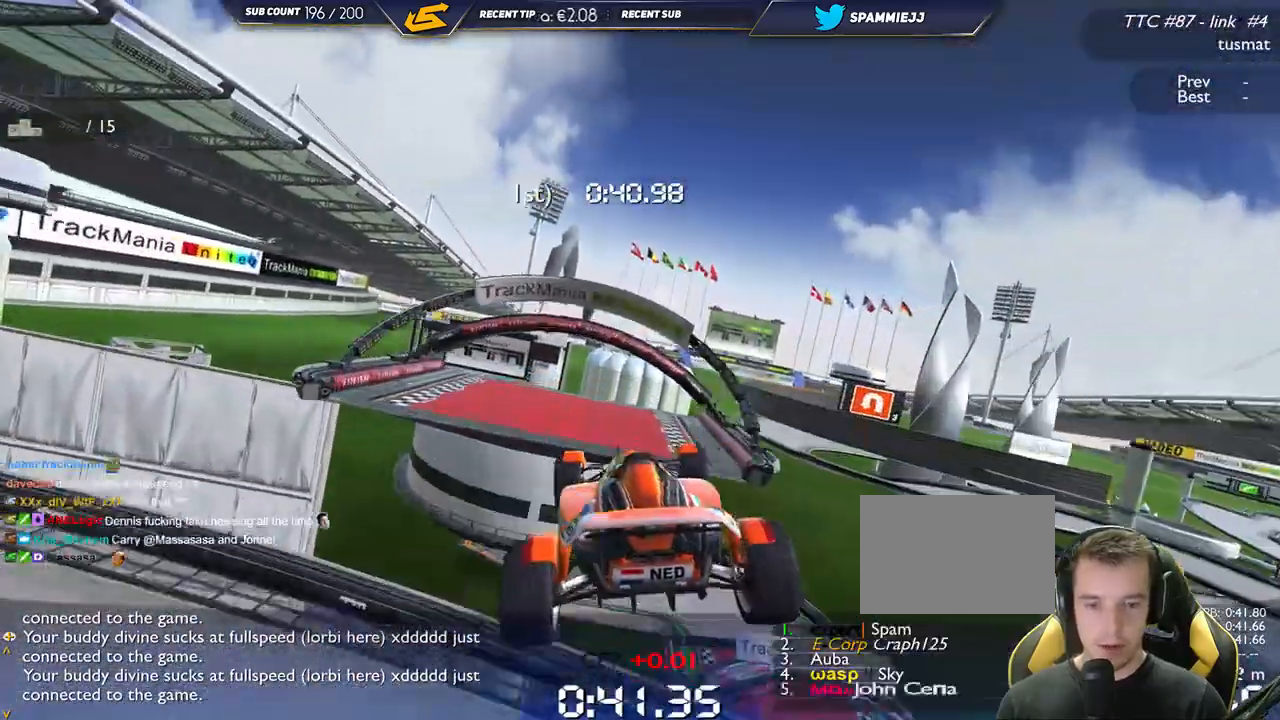
{"keys": ["up"], "events": []}
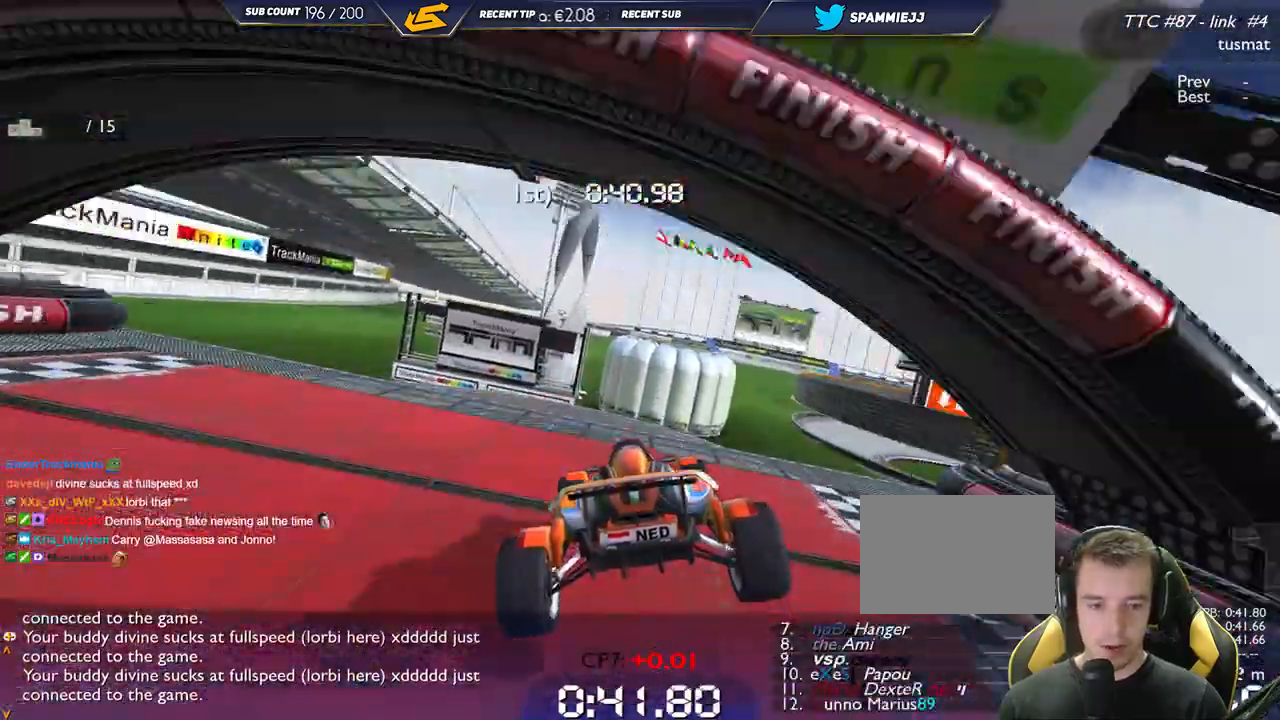
{"keys": ["up"], "events": []}
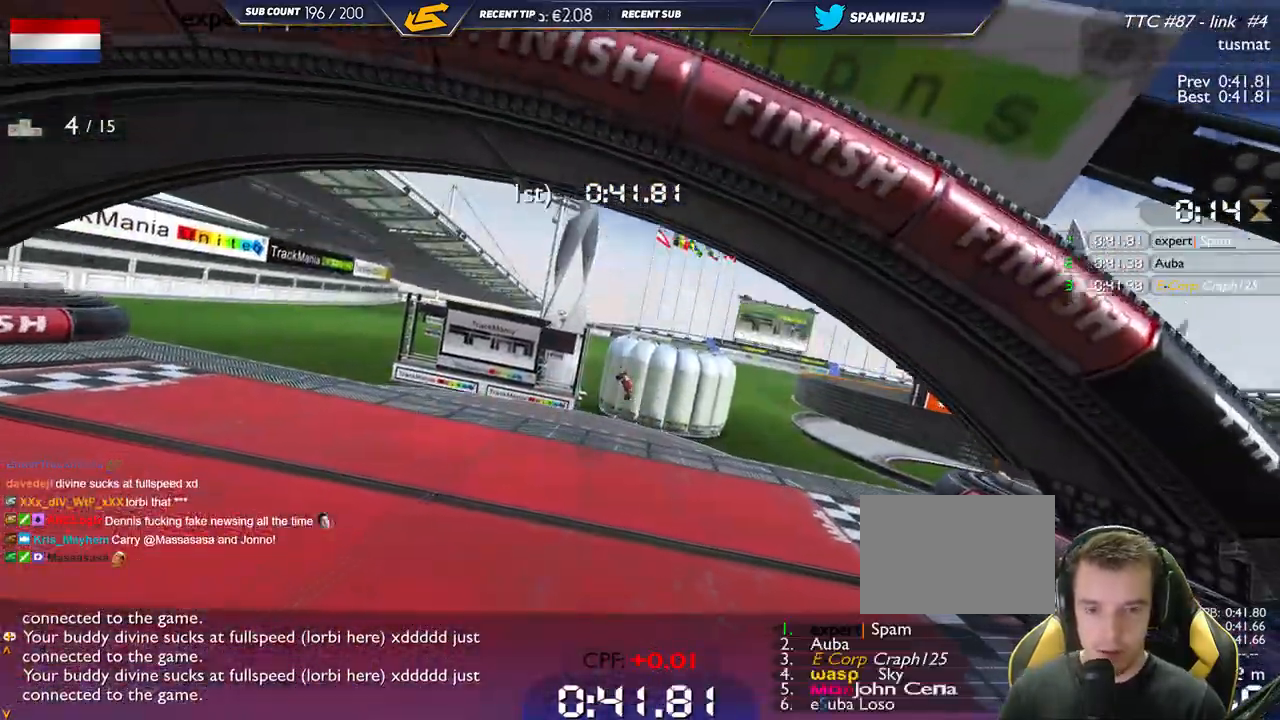
{"keys": ["up"], "events": []}
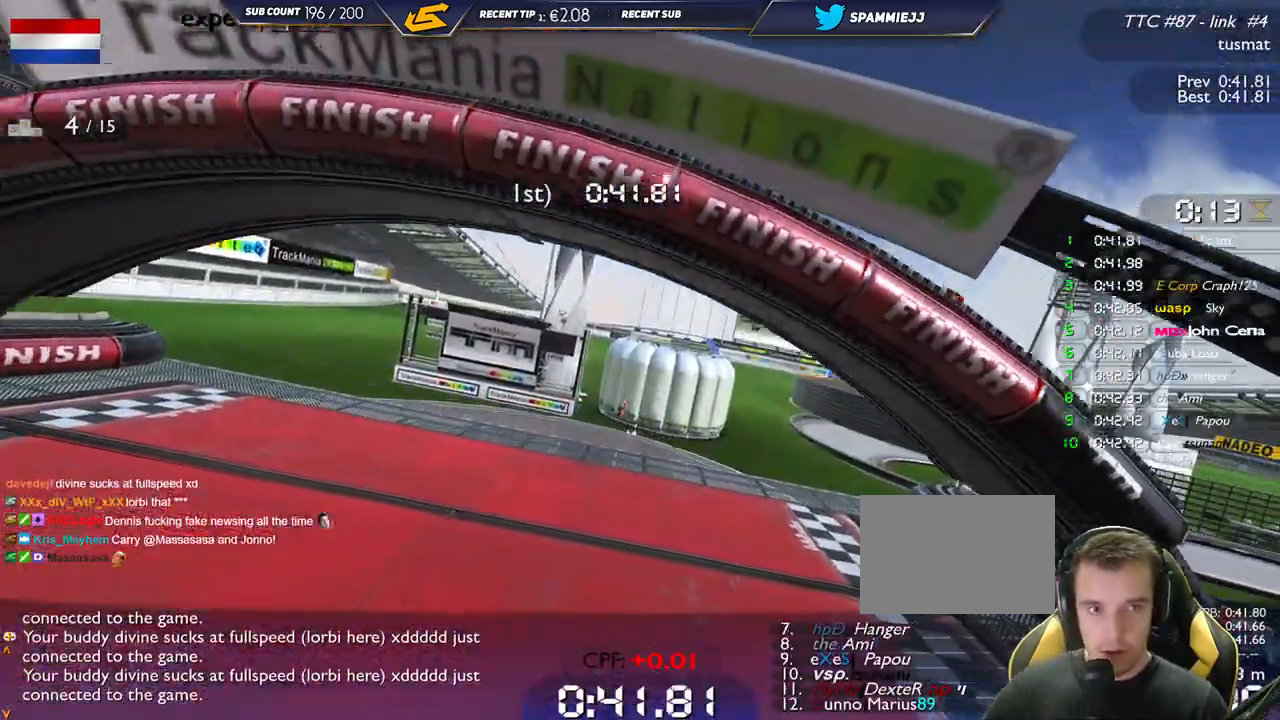
{"keys": [], "events": [[284, "up", "up"]]}